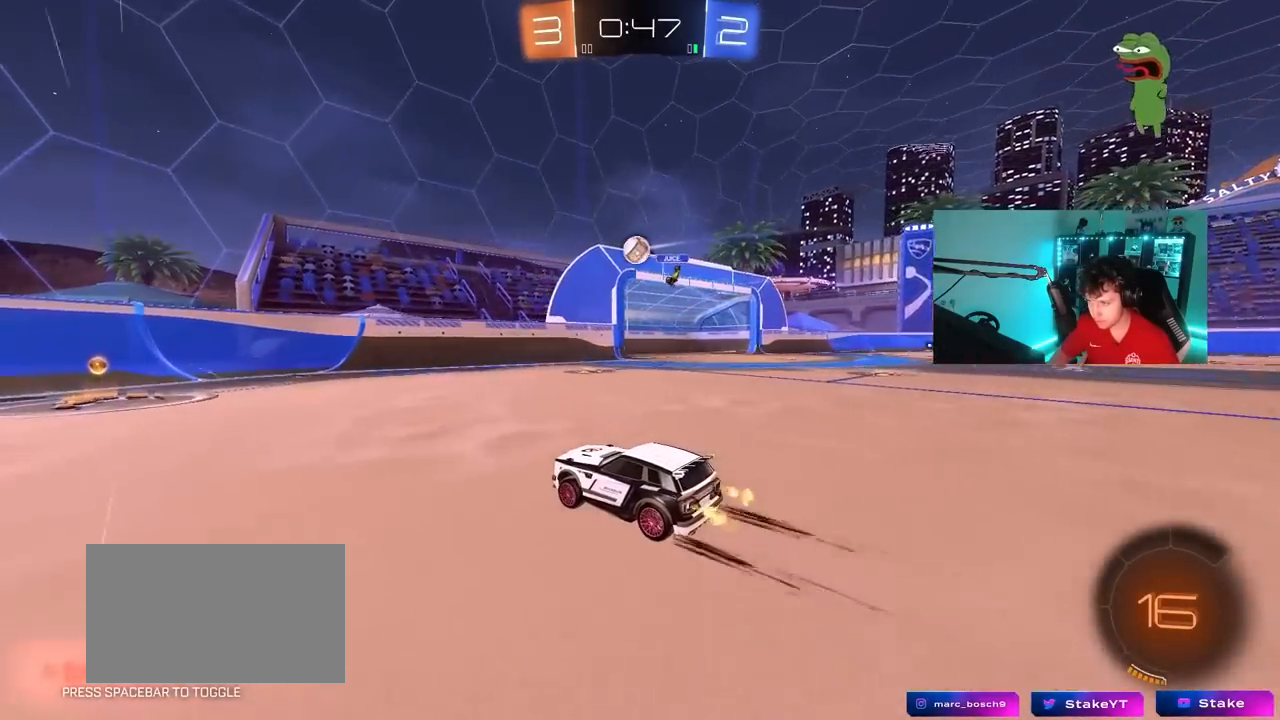
Gameplay with keyboard and mouse; each line is a JSON object with the keys and mouse buttons held at the frame after it. "events" lists presses ("down") and releases ("up") of "1", "2", "3", "4", "5", "a", "alt", "c", "caps_lock", "ctrl", "d", "e", "f", "g", "q", "r", "s", "shift", "space", "t", "tab", "v", "w", "x", "z", "mouse_left", "mouse_wheel" and "mouse_right" between this image and that frame as [ms after this image, input, new state], when the widget could be followed in between. "mouse_left", "mouse_wheel", "mouse_right" = the "left", "wheel", "right" buttons of the "mouse" list. No other keys are recorded. "wheel" means that the mouse wheel is clicked or scrolled. "mouse_move" is the direction in which the mouse moves at that frame (one of eight, or "still"), when it could be read.
{"keys": ["a", "w"], "mouse": [], "mouse_move": "still", "events": [[17, "a", "down"], [100, "a", "up"], [200, "a", "down"], [250, "shift", "down"], [350, "shift", "up"]]}
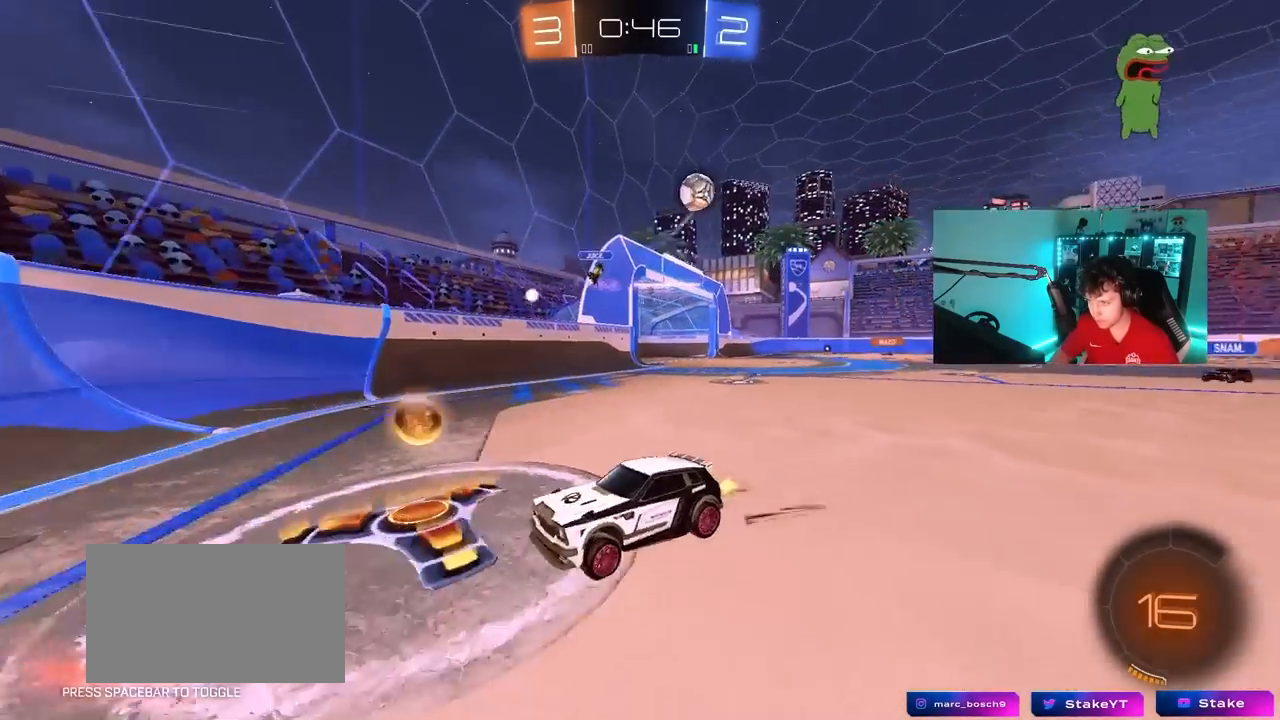
{"keys": ["d", "shift", "w"], "mouse": [], "mouse_move": "still", "events": [[33, "shift", "down"], [117, "mouse_left", "down"], [117, "shift", "up"], [267, "a", "up"], [350, "d", "down"], [350, "mouse_left", "up"], [450, "shift", "down"]]}
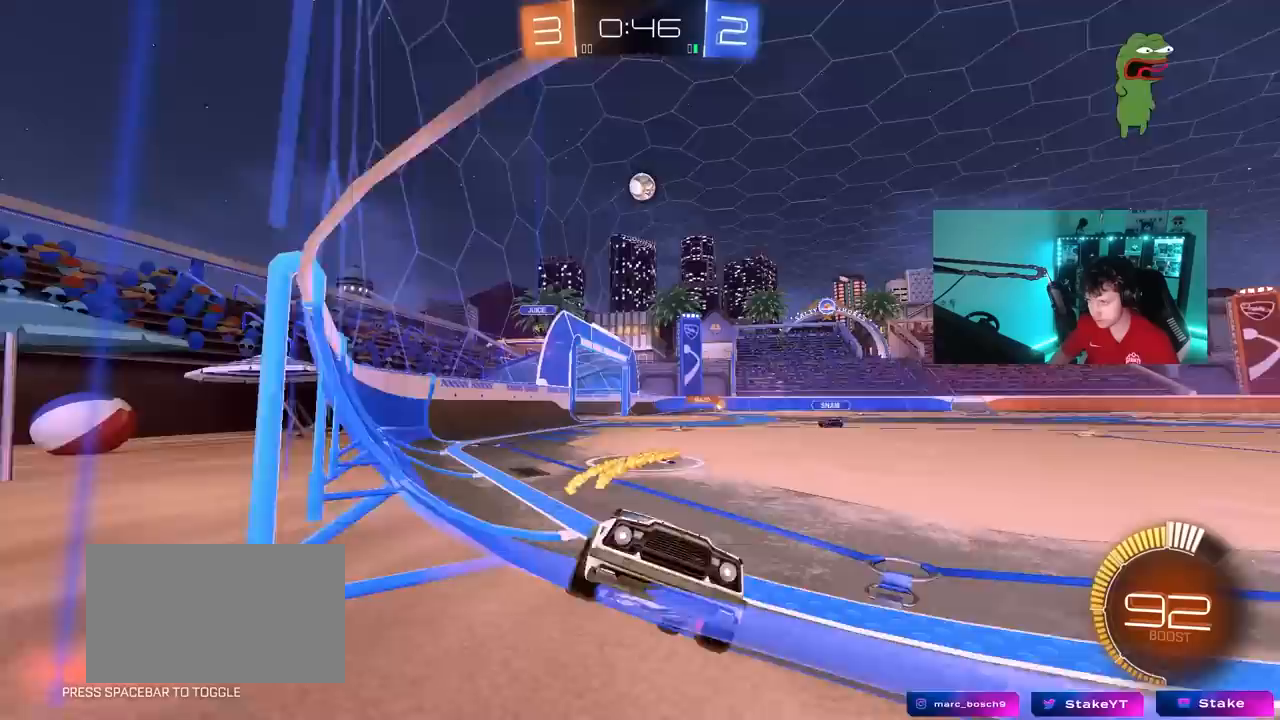
{"keys": ["a", "w"], "mouse": [], "mouse_move": "still", "events": [[50, "shift", "up"], [83, "a", "down"], [83, "d", "up"]]}
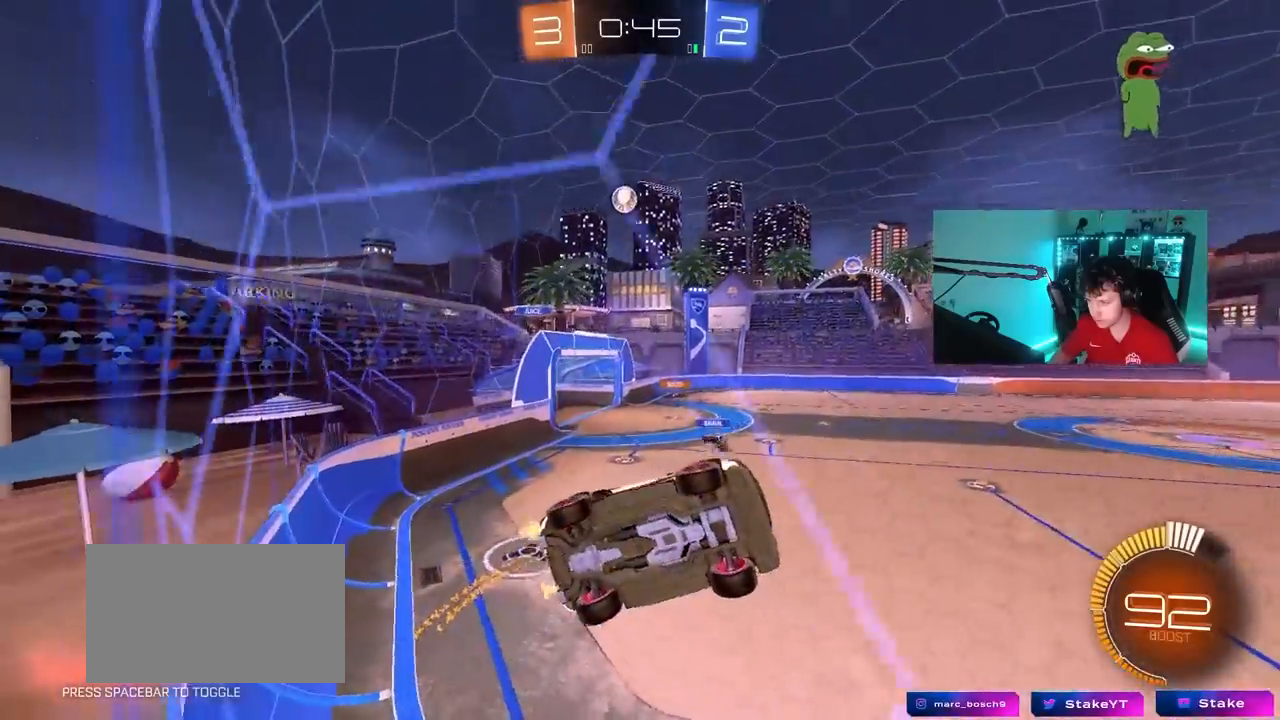
{"keys": ["w"], "mouse": [], "mouse_move": "still", "events": [[67, "mouse_left", "down"], [150, "a", "up"], [350, "a", "down"], [350, "mouse_left", "up"], [483, "a", "up"]]}
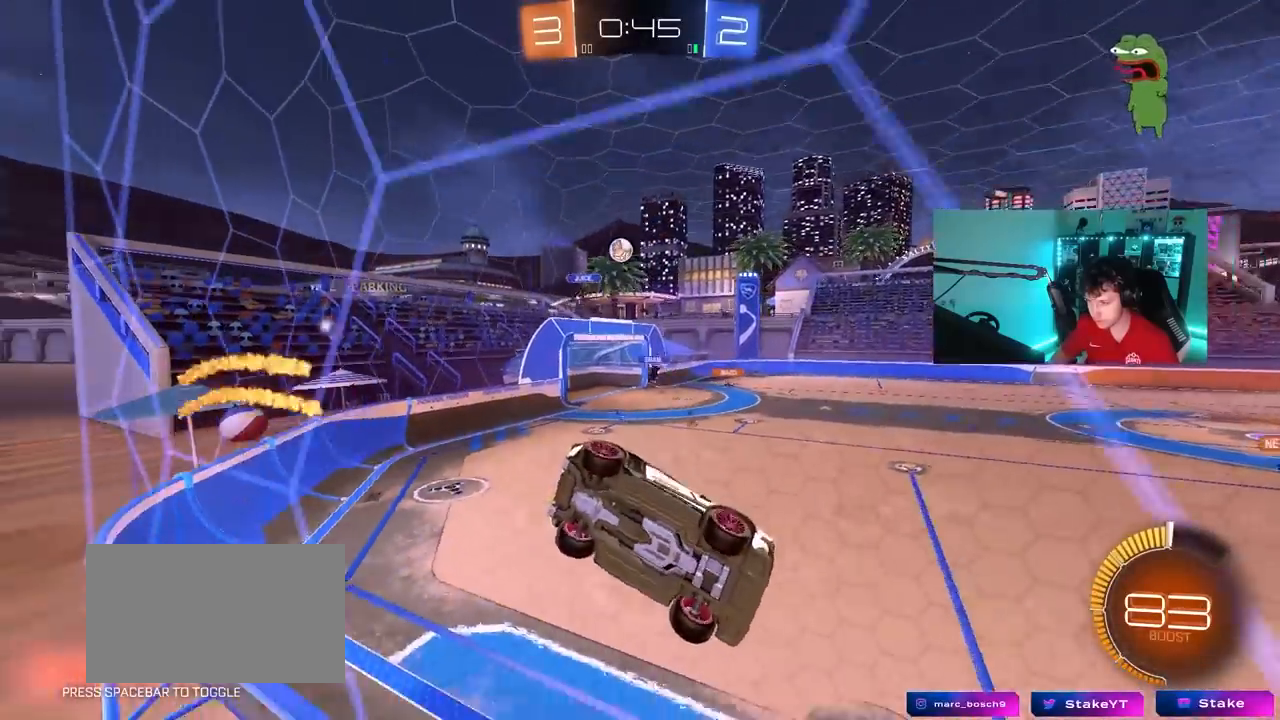
{"keys": [], "mouse": [], "mouse_move": "still", "events": [[33, "d", "down"], [33, "mouse_right", "down"], [83, "w", "up"], [167, "s", "down"], [167, "shift", "down"], [317, "mouse_right", "up"], [350, "s", "up"], [350, "shift", "up"], [400, "d", "up"]]}
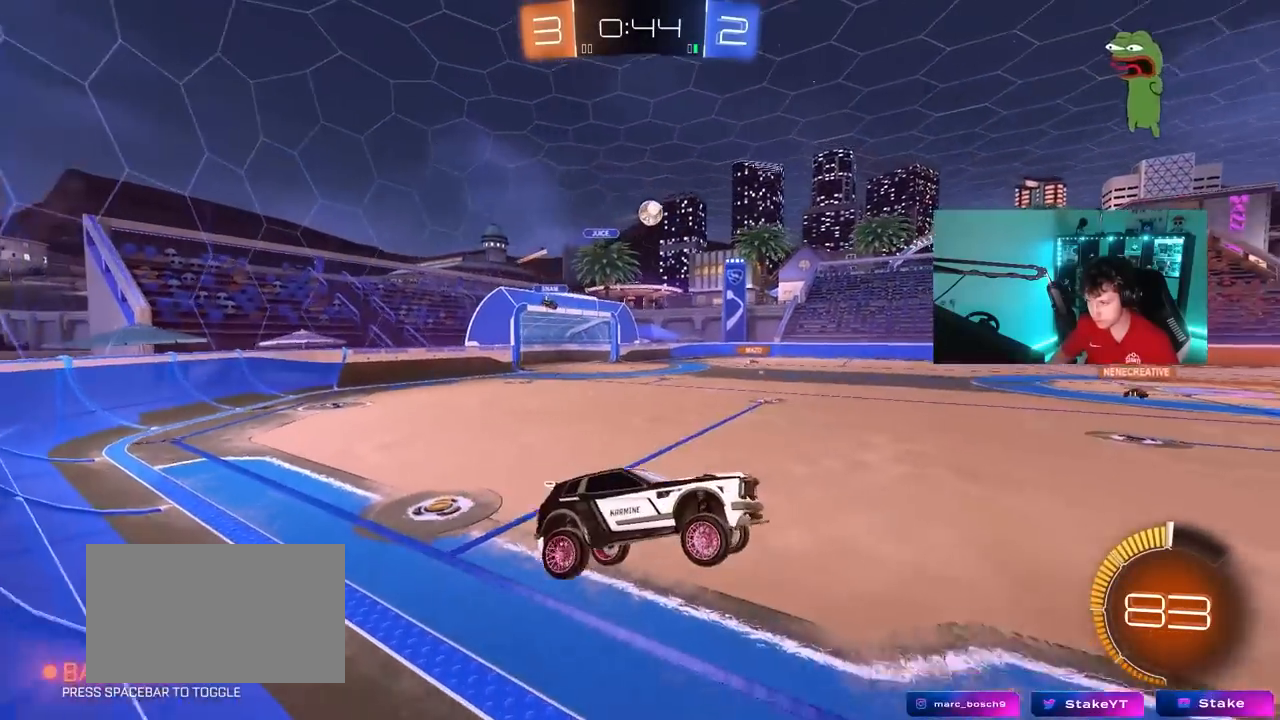
{"keys": ["a", "w"], "mouse": ["left"], "mouse_move": "still", "events": [[133, "w", "down"], [183, "mouse_right", "down"], [233, "mouse_left", "down"], [333, "a", "down"], [367, "mouse_right", "up"]]}
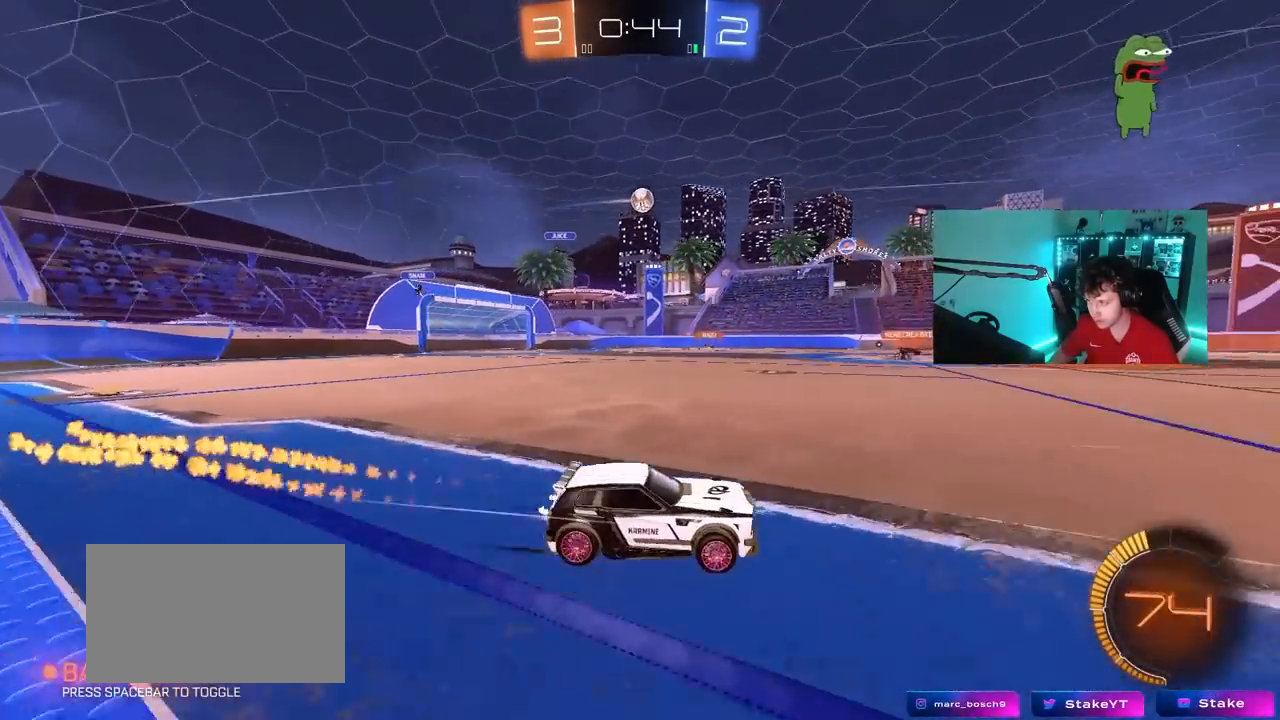
{"keys": ["w"], "mouse": [], "mouse_move": "still", "events": [[17, "a", "up"], [67, "mouse_left", "up"]]}
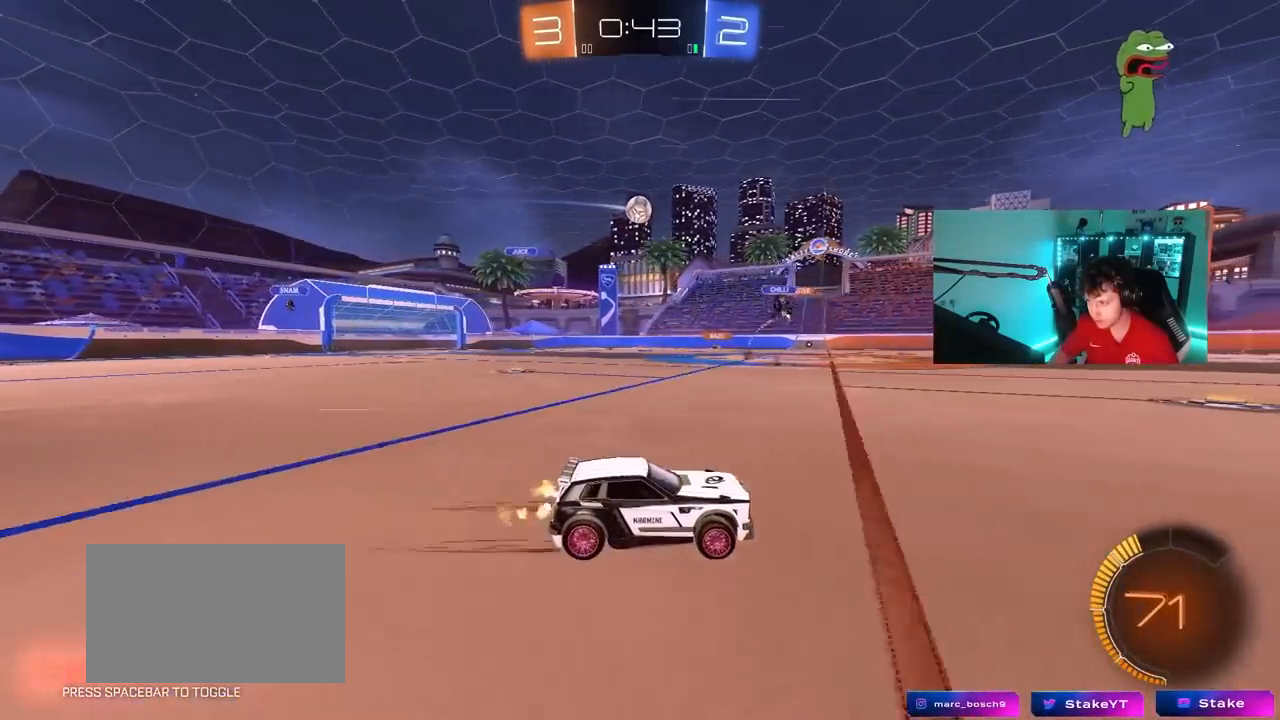
{"keys": ["w"], "mouse": [], "mouse_move": "still", "events": []}
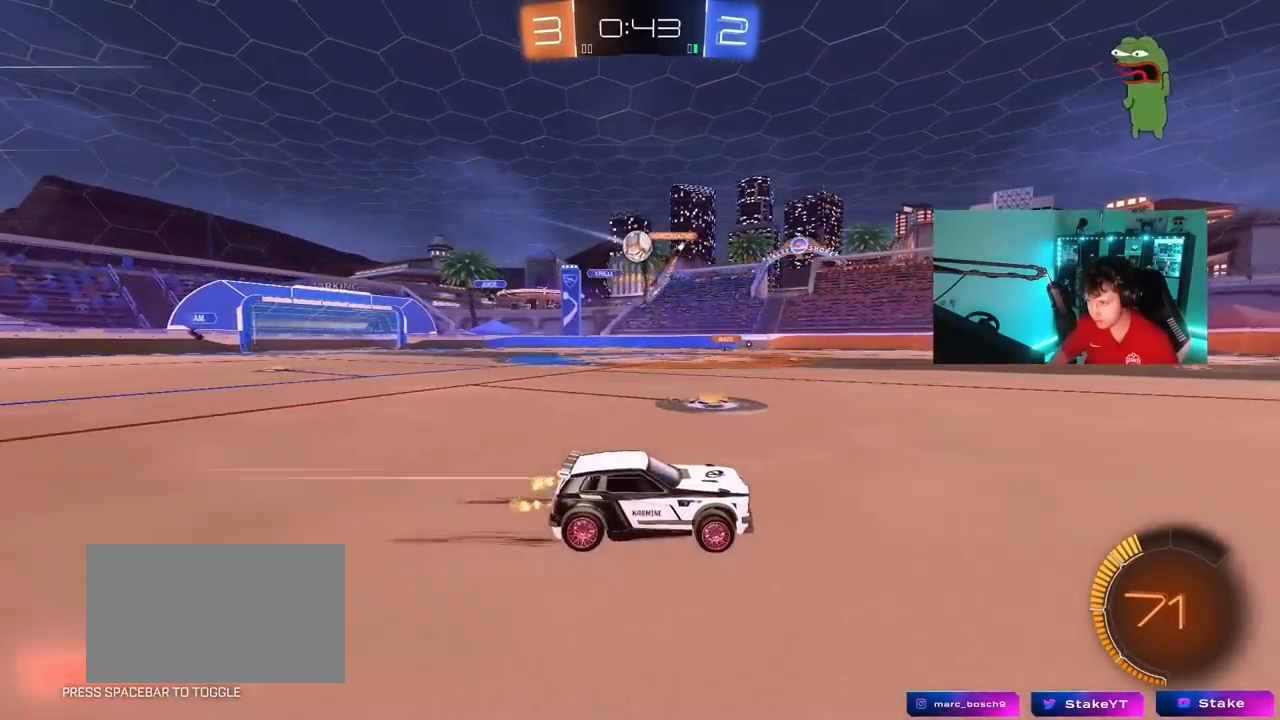
{"keys": ["d", "shift", "w"], "mouse": [], "mouse_move": "still", "events": [[50, "d", "down"], [133, "a", "down"], [133, "d", "up"], [283, "a", "up"], [283, "d", "down"], [417, "shift", "down"]]}
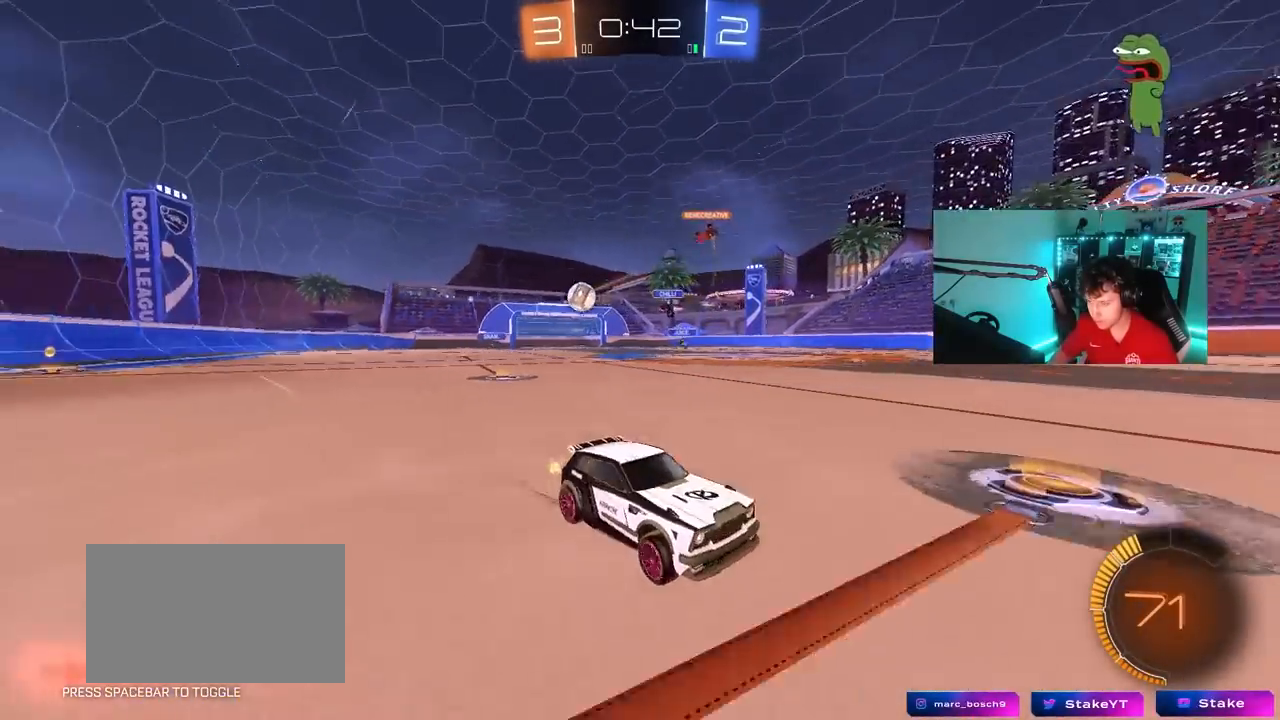
{"keys": ["d", "w"], "mouse": ["left"], "mouse_move": "still", "events": [[67, "shift", "up"], [433, "shift", "down"], [483, "mouse_left", "down"], [483, "shift", "up"]]}
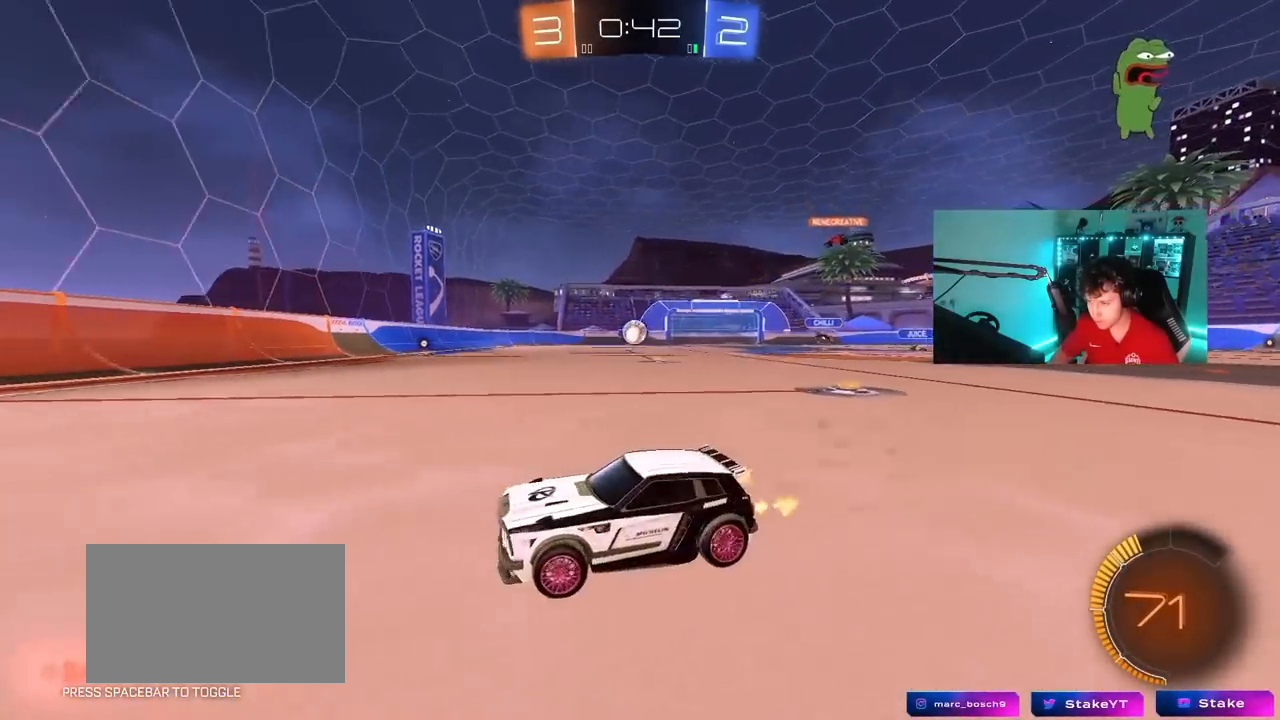
{"keys": ["d", "w"], "mouse": ["left"], "mouse_move": "still", "events": []}
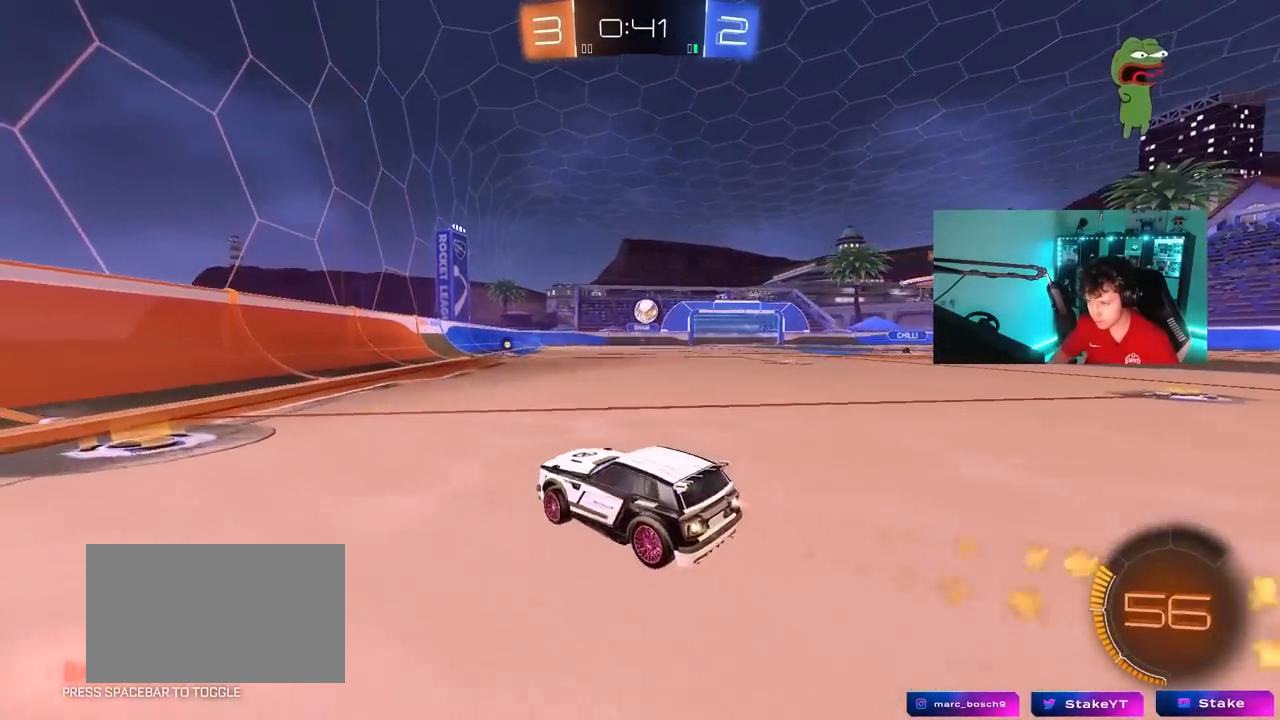
{"keys": ["w"], "mouse": ["left"], "mouse_move": "still", "events": [[83, "d", "up"], [183, "d", "down"], [333, "d", "up"]]}
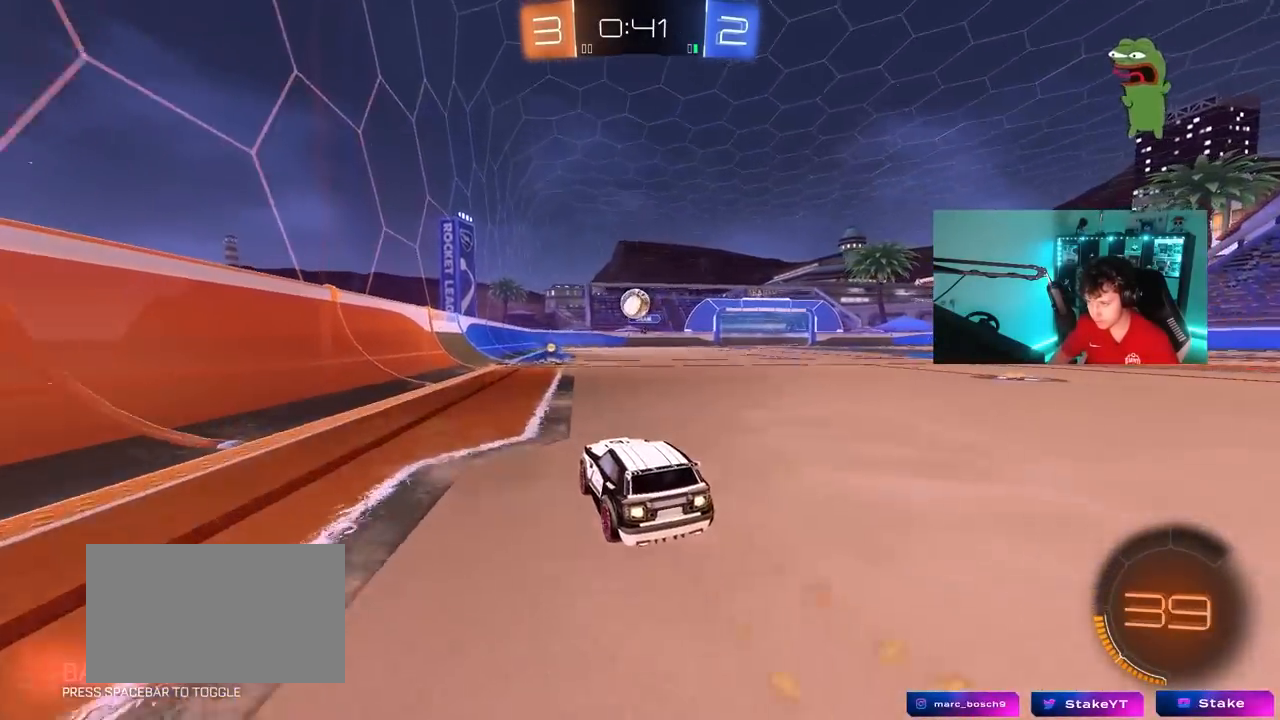
{"keys": ["w"], "mouse": [], "mouse_move": "still", "events": [[250, "mouse_left", "up"], [383, "d", "down"], [483, "d", "up"]]}
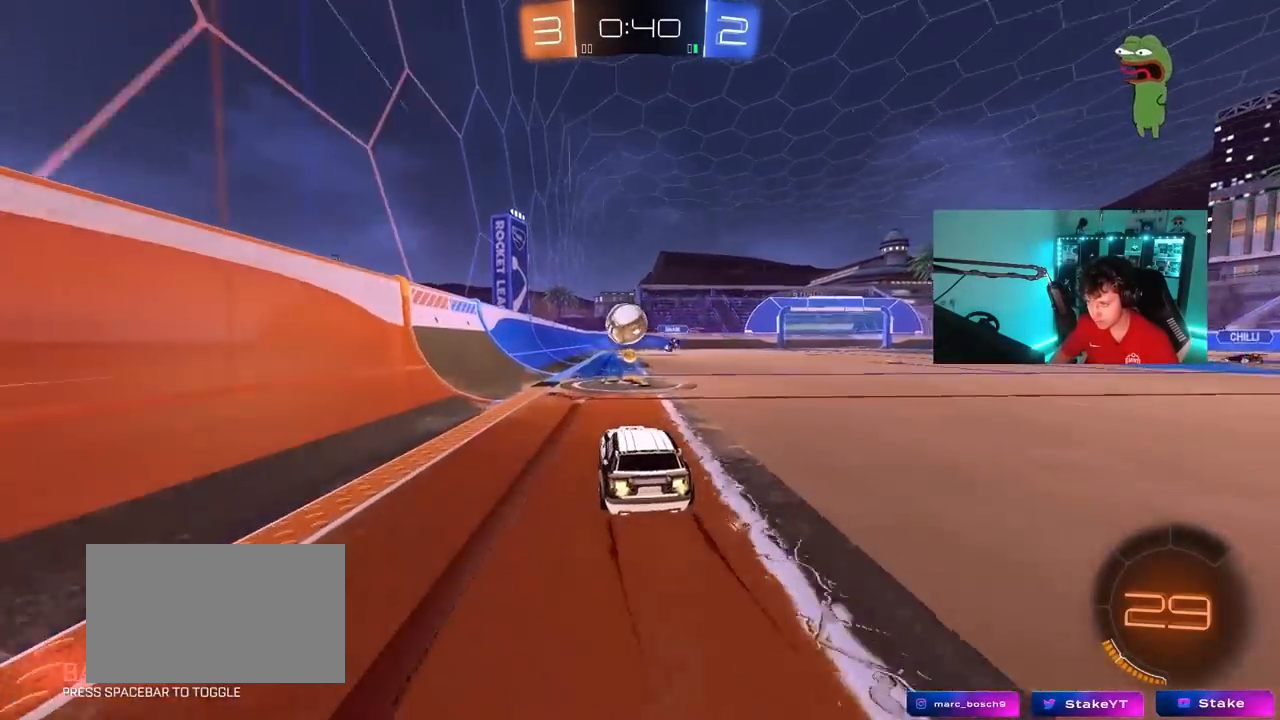
{"keys": [], "mouse": ["left", "right"], "mouse_move": "still", "events": [[33, "a", "down"], [167, "w", "up"], [217, "a", "up"], [217, "mouse_right", "down"], [267, "mouse_left", "down"], [317, "a", "down"], [317, "d", "down"], [317, "s", "down"], [317, "shift", "down"], [350, "a", "up"], [400, "d", "up"], [400, "mouse_right", "up"], [400, "s", "up"], [450, "shift", "up"], [500, "mouse_right", "down"]]}
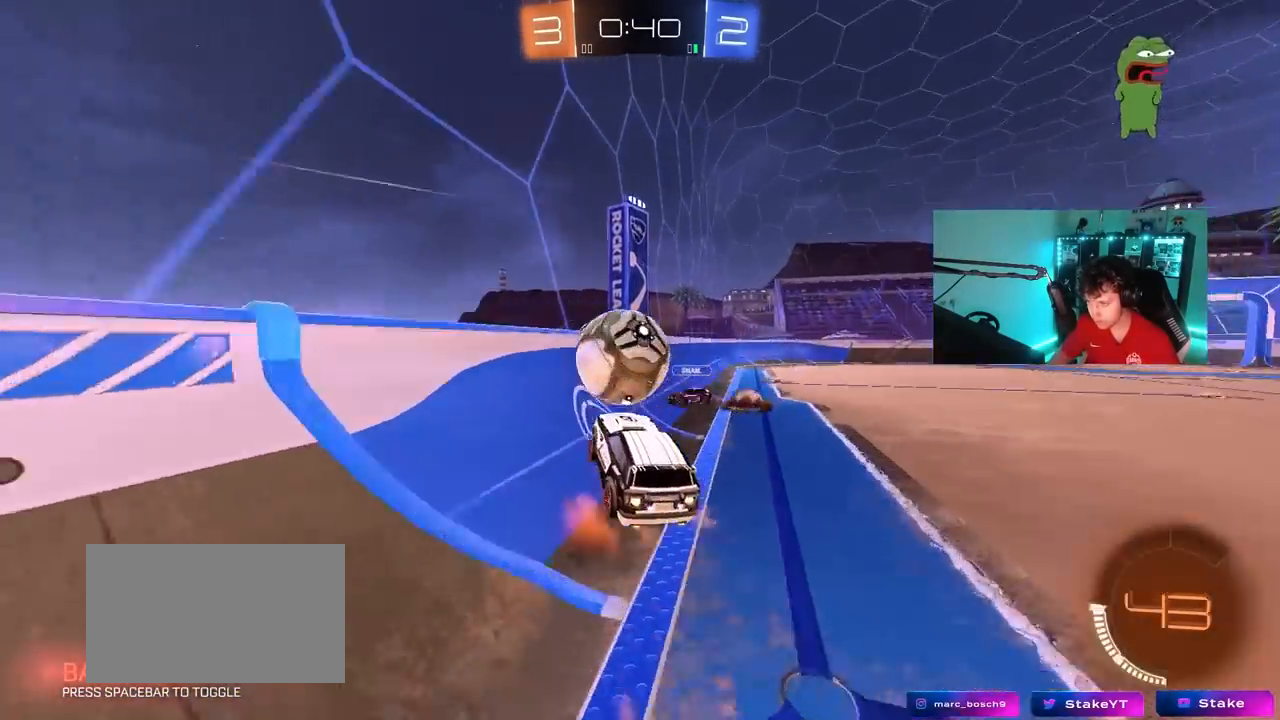
{"keys": [], "mouse": [], "mouse_move": "still", "events": [[100, "d", "down"], [100, "w", "down"], [133, "mouse_right", "up"], [133, "w", "up"], [183, "w", "down"], [233, "shift", "down"], [333, "shift", "up"], [333, "w", "up"], [467, "d", "up"], [467, "mouse_left", "up"]]}
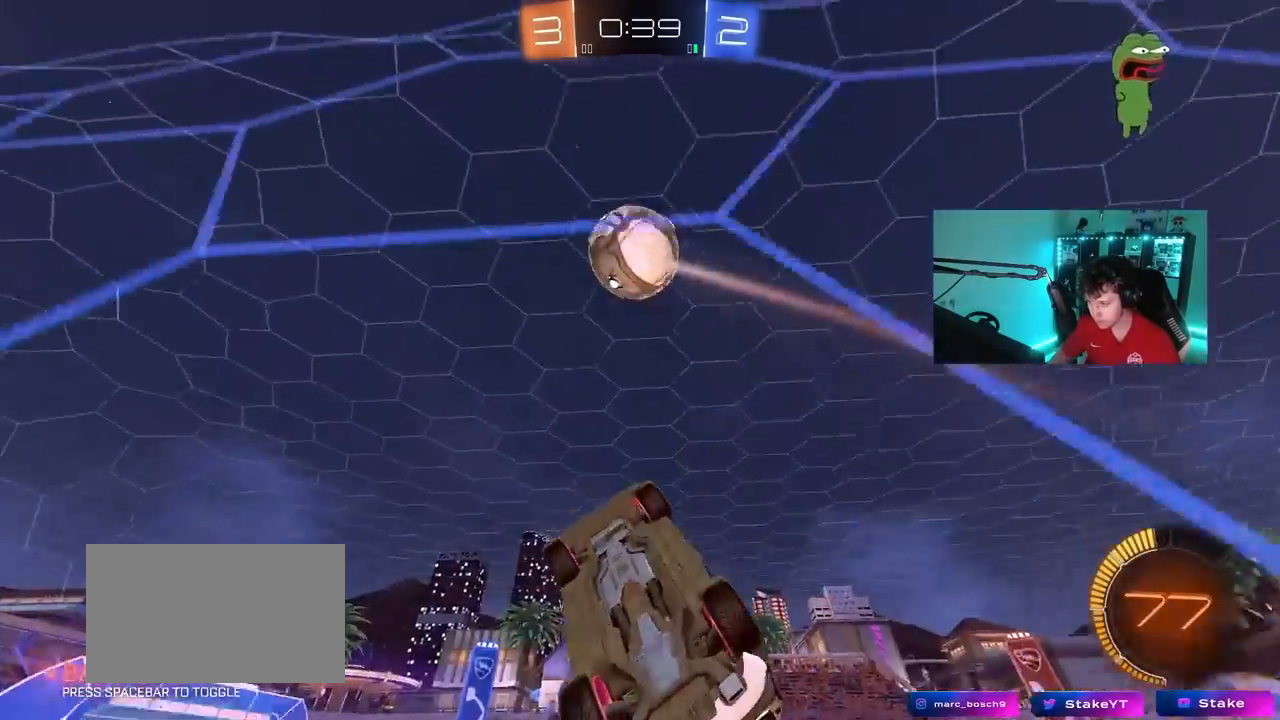
{"keys": ["w"], "mouse": ["left"], "mouse_move": "still", "events": [[100, "d", "down"], [100, "w", "down"], [150, "d", "up"], [250, "w", "up"], [300, "a", "down"], [300, "w", "down"], [383, "a", "up"], [383, "mouse_left", "down"], [433, "d", "down"], [483, "d", "up"]]}
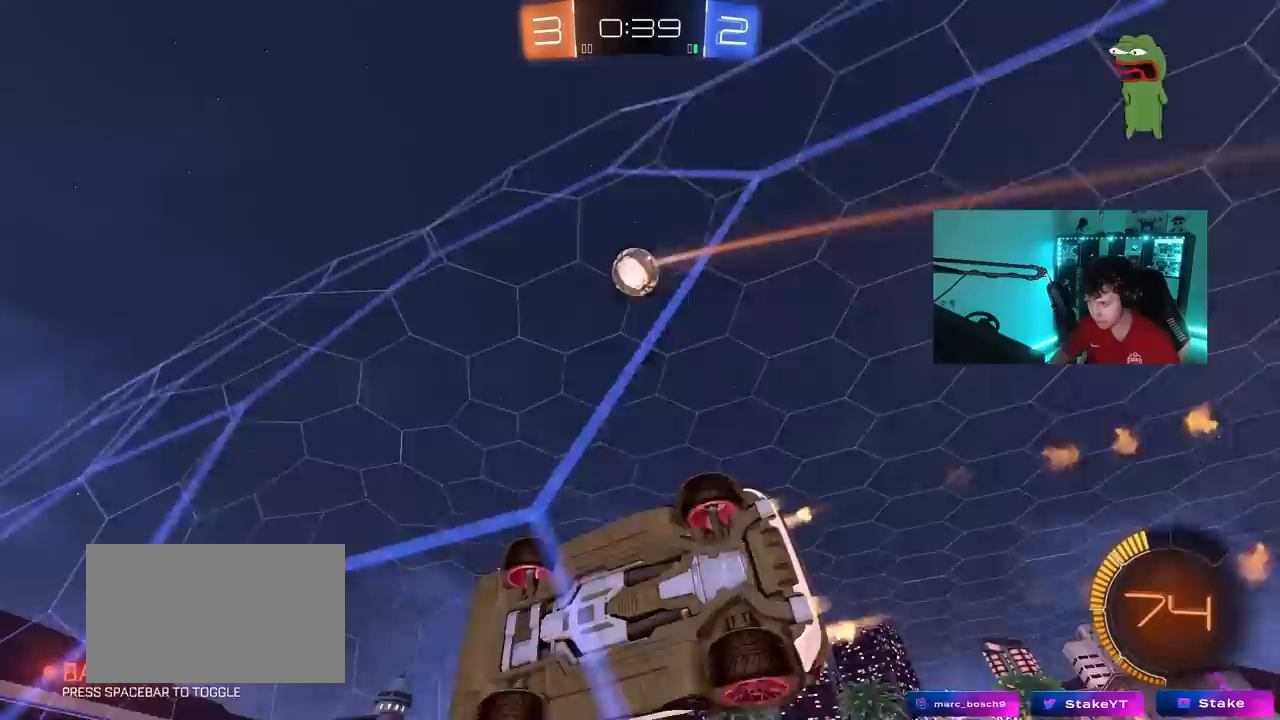
{"keys": ["w"], "mouse": ["left"], "mouse_move": "still", "events": [[33, "a", "down"], [83, "a", "up"], [117, "d", "down"], [167, "d", "up"], [267, "d", "down"], [450, "d", "up"]]}
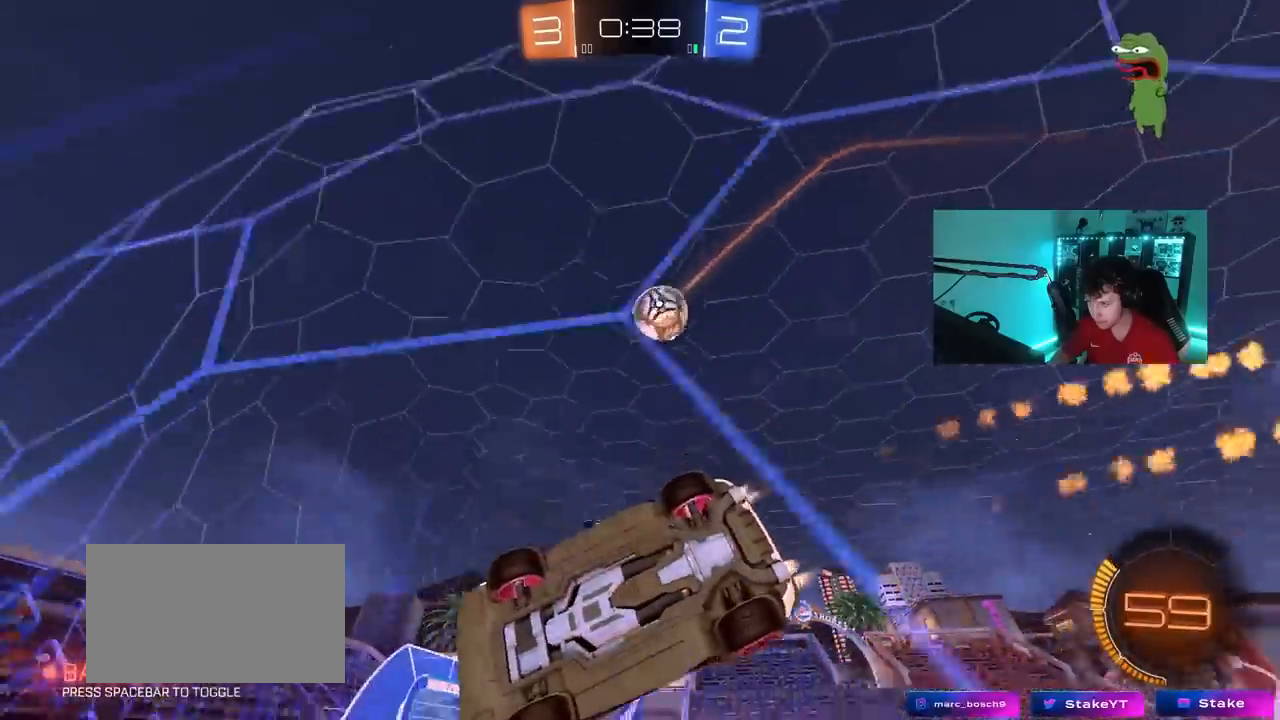
{"keys": ["d", "w"], "mouse": [], "mouse_move": "still", "events": [[50, "mouse_left", "up"], [83, "d", "down"], [333, "d", "up"], [467, "d", "down"]]}
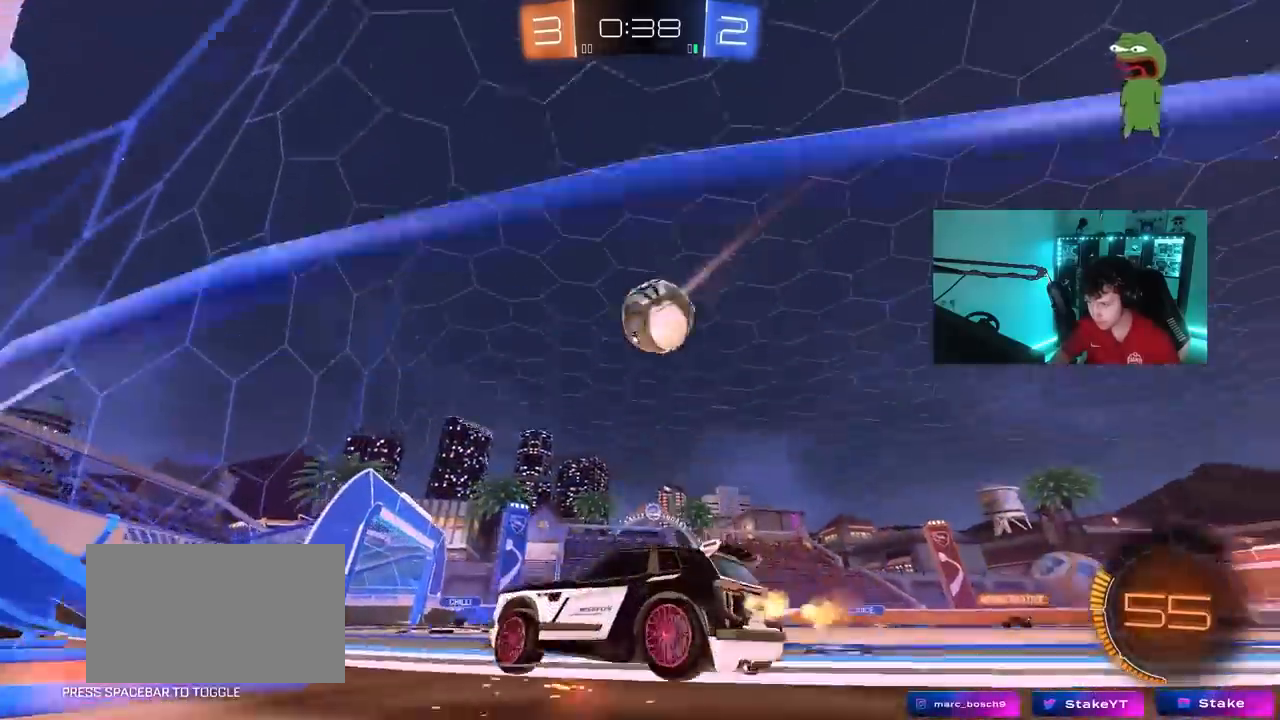
{"keys": ["a"], "mouse": [], "mouse_move": "still", "events": [[67, "w", "up"], [150, "s", "down"], [200, "a", "down"], [333, "d", "up"], [433, "s", "up"]]}
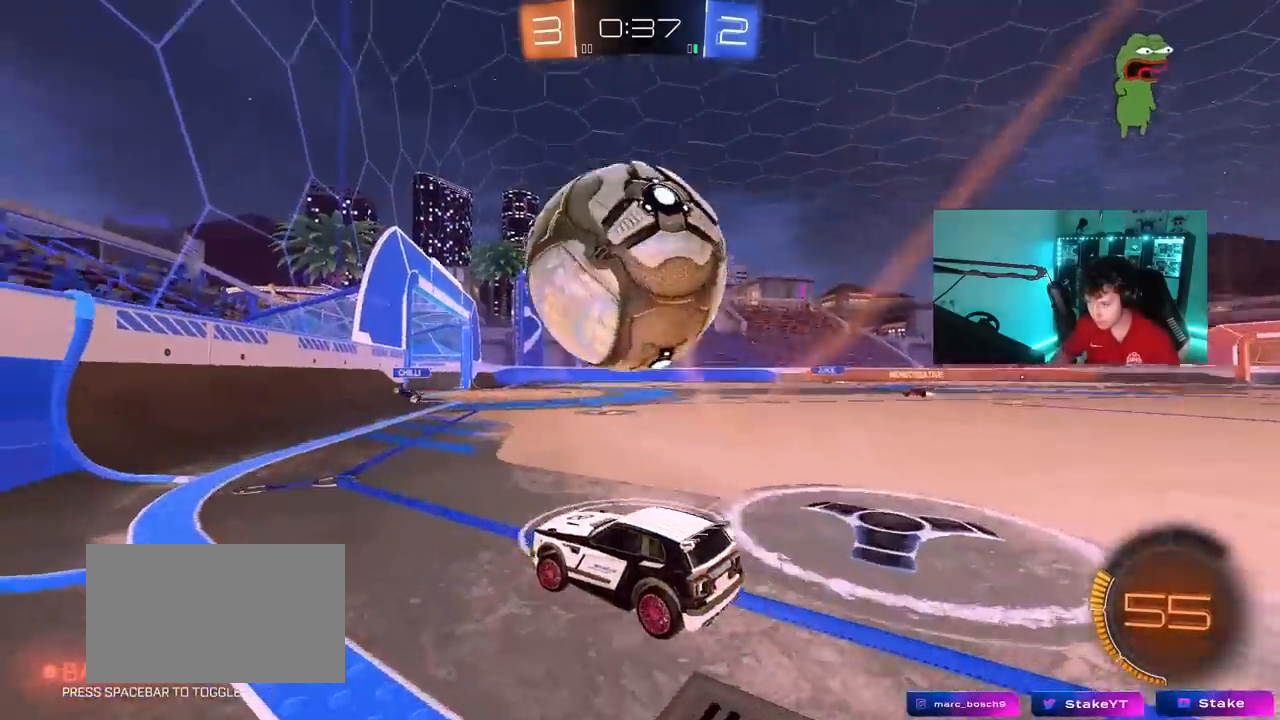
{"keys": ["a", "w"], "mouse": ["left"], "mouse_move": "still", "events": [[33, "w", "down"], [83, "mouse_left", "down"], [267, "mouse_left", "up"], [400, "mouse_left", "down"]]}
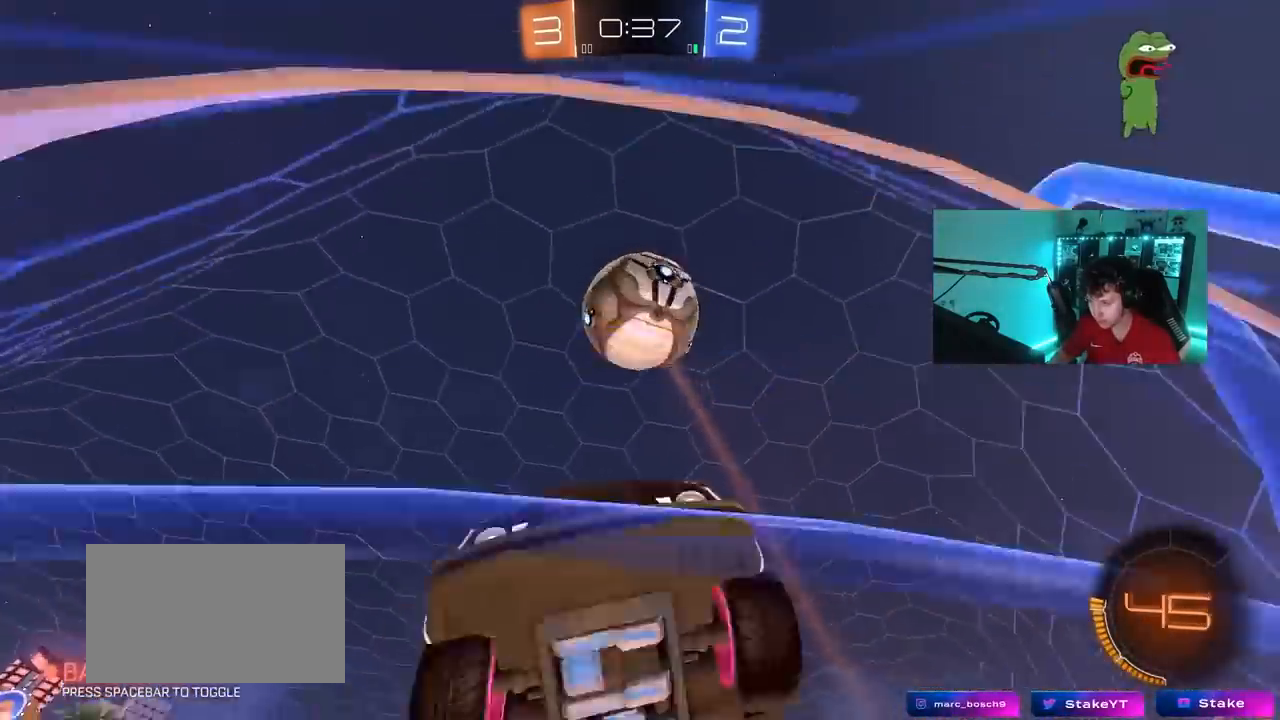
{"keys": [], "mouse": [], "mouse_move": "down-left", "events": [[83, "a", "up"], [183, "d", "down"], [333, "d", "up"], [333, "mouse_right", "down"], [333, "w", "up"], [367, "a", "down"], [367, "shift", "down"], [417, "s", "down"], [467, "a", "up"], [467, "mouse_left", "up"], [467, "mouse_right", "up"], [467, "s", "up"], [467, "shift", "up"]]}
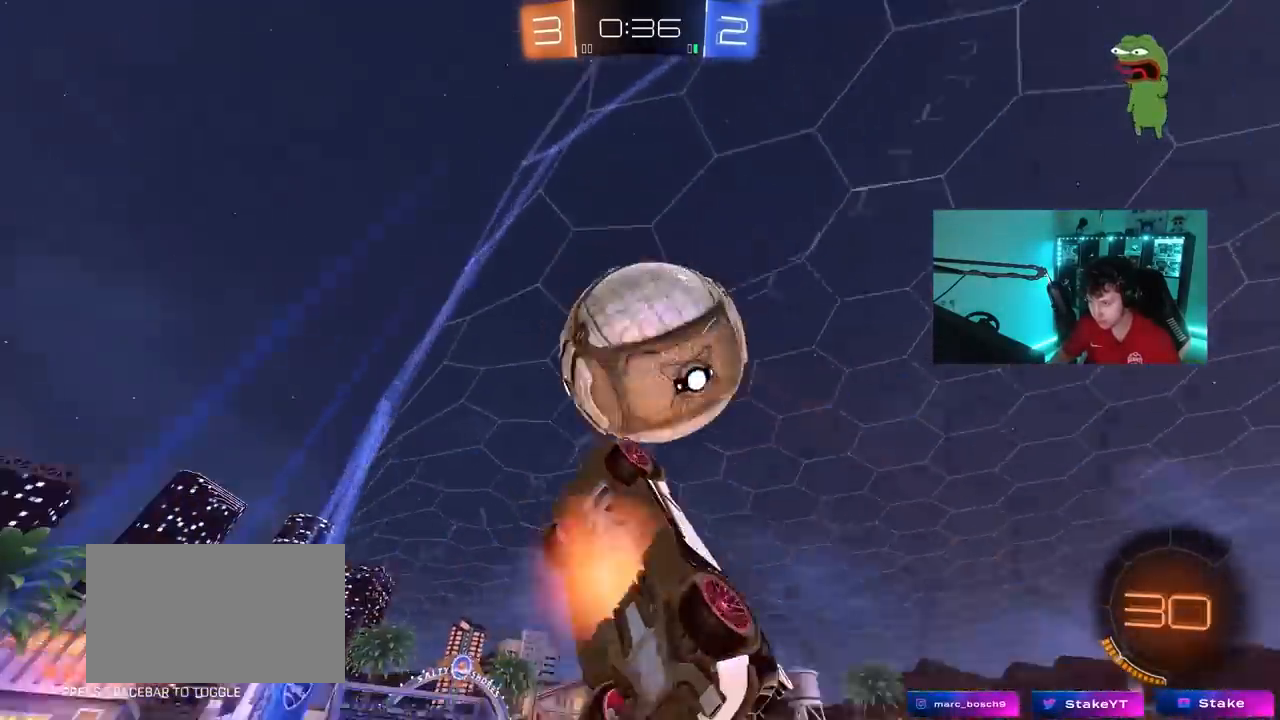
{"keys": ["d"], "mouse": ["left"], "mouse_move": "still", "events": [[17, "mouse_right", "down"], [100, "mouse_left", "down"], [100, "s", "down"], [150, "d", "down"], [200, "mouse_right", "up"], [200, "s", "up"], [200, "shift", "down"], [433, "shift", "up"]]}
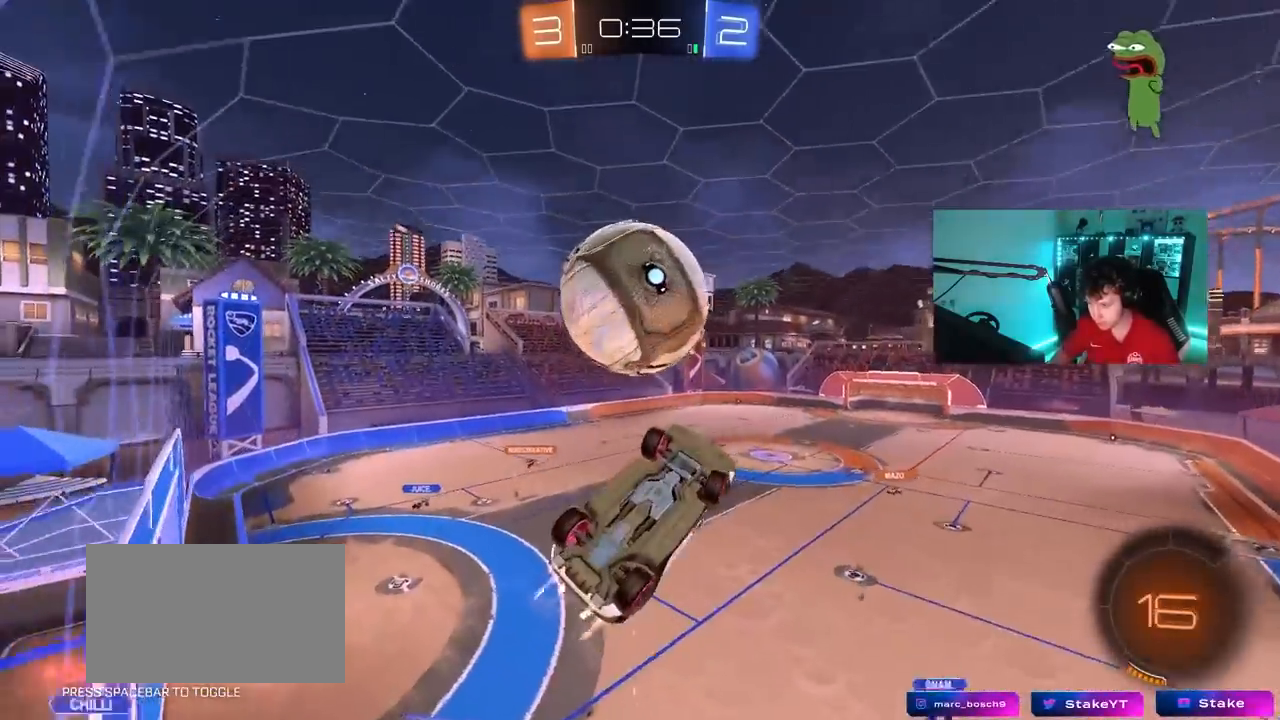
{"keys": ["shift"], "mouse": ["left"], "mouse_move": "still", "events": [[83, "mouse_left", "up"], [117, "s", "down"], [167, "a", "down"], [167, "d", "up"], [167, "shift", "down"], [217, "a", "up"], [217, "s", "up"], [217, "shift", "up"], [267, "mouse_left", "down"], [350, "d", "down"], [400, "w", "down"], [450, "d", "up"], [500, "shift", "down"], [500, "w", "up"]]}
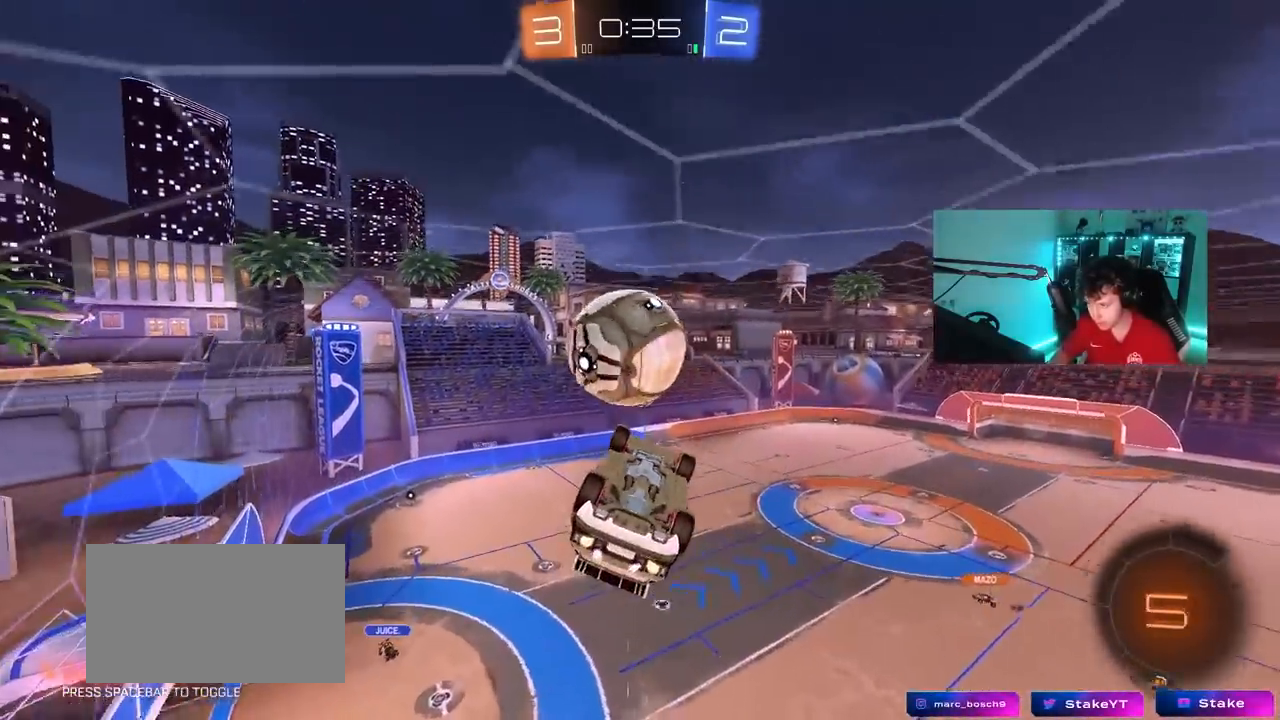
{"keys": [], "mouse": ["right"], "mouse_move": "still", "events": [[50, "a", "down"], [50, "mouse_left", "up"], [100, "shift", "up"], [183, "a", "up"], [367, "mouse_right", "down"]]}
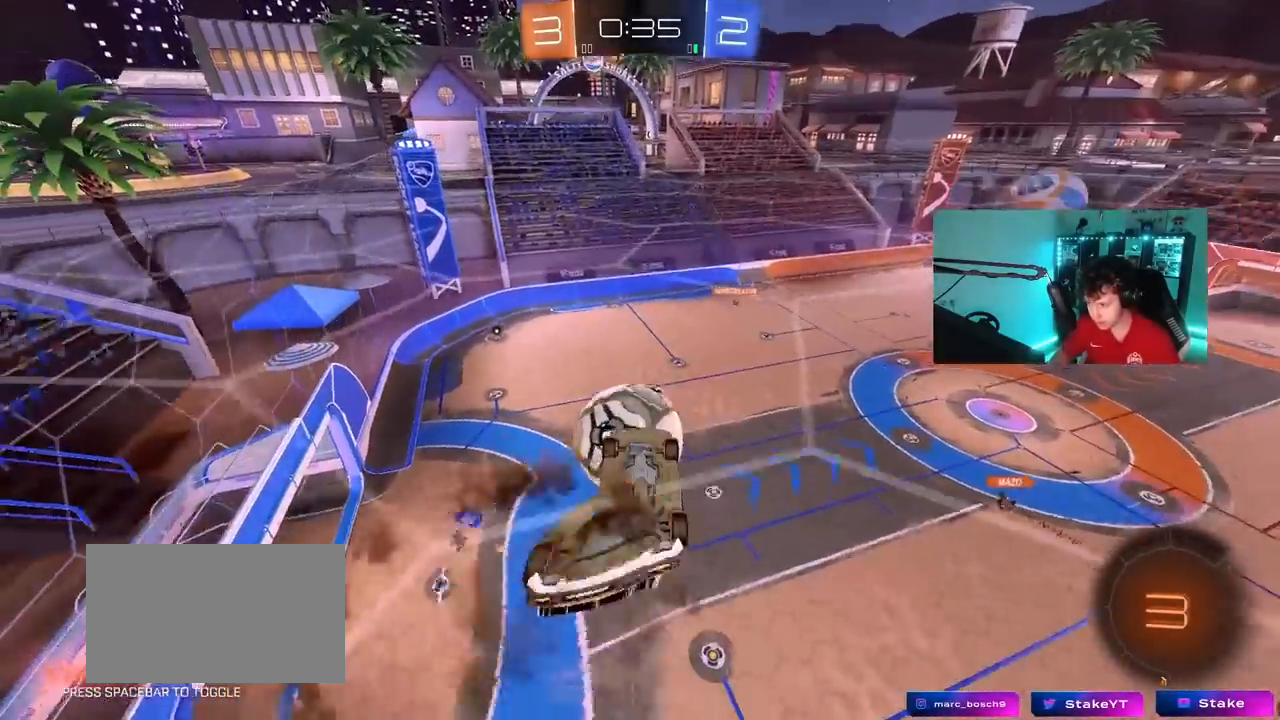
{"keys": [], "mouse": [], "mouse_move": "still", "events": [[67, "a", "down"], [67, "s", "down"], [150, "mouse_right", "up"], [200, "a", "up"], [200, "s", "up"], [350, "d", "down"], [433, "d", "up"]]}
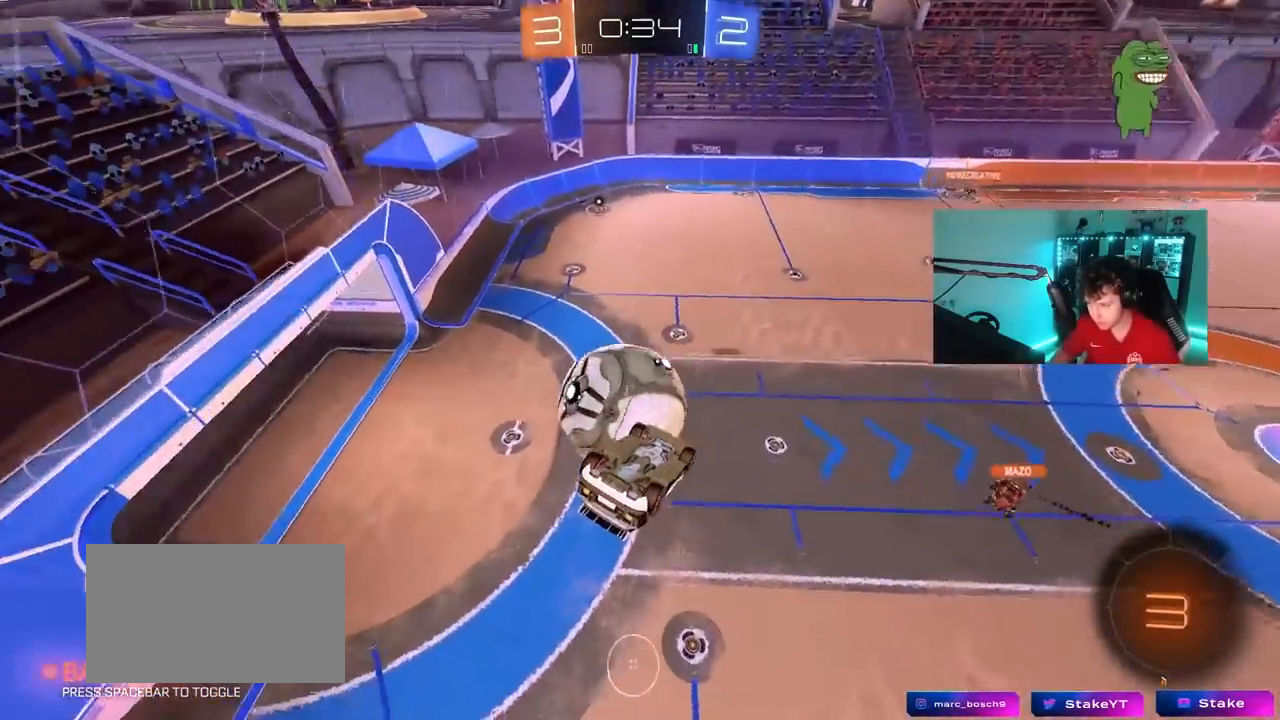
{"keys": [], "mouse": [], "mouse_move": "still", "events": [[117, "d", "down"], [167, "s", "down"], [167, "shift", "down"], [450, "s", "up"], [450, "shift", "up"], [500, "d", "up"]]}
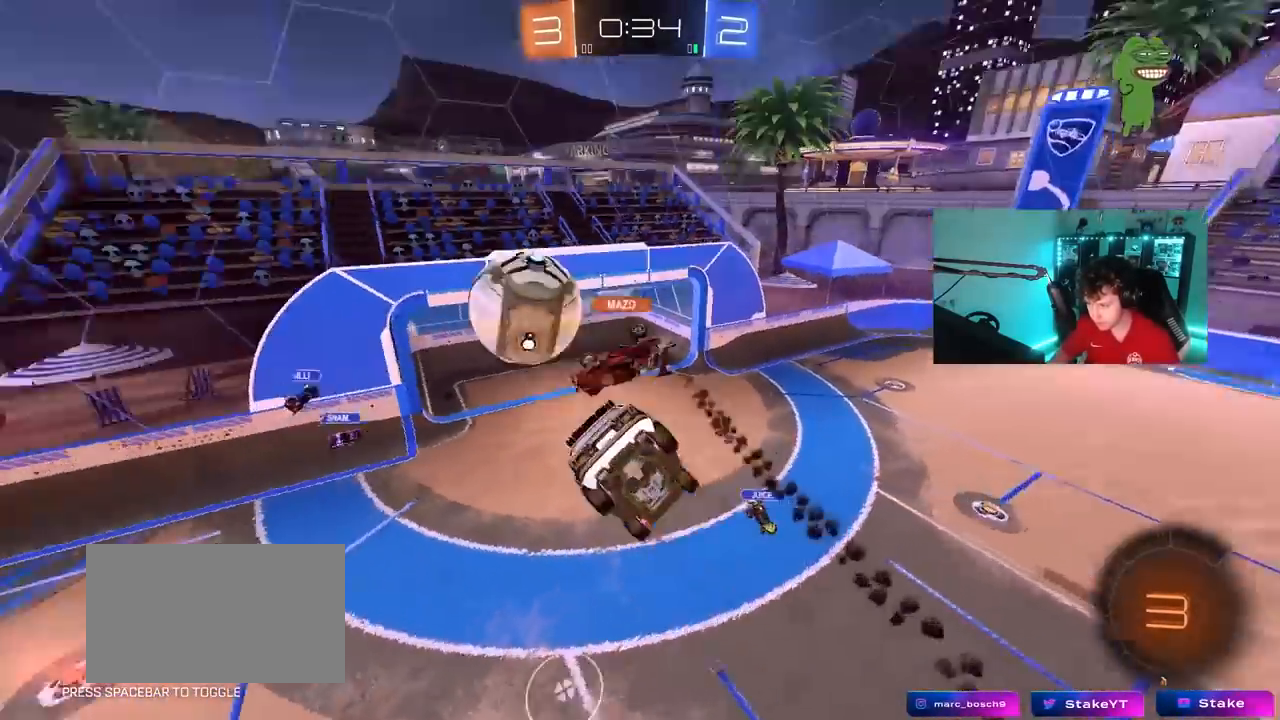
{"keys": ["d"], "mouse": [], "mouse_move": "still", "events": [[50, "d", "down"]]}
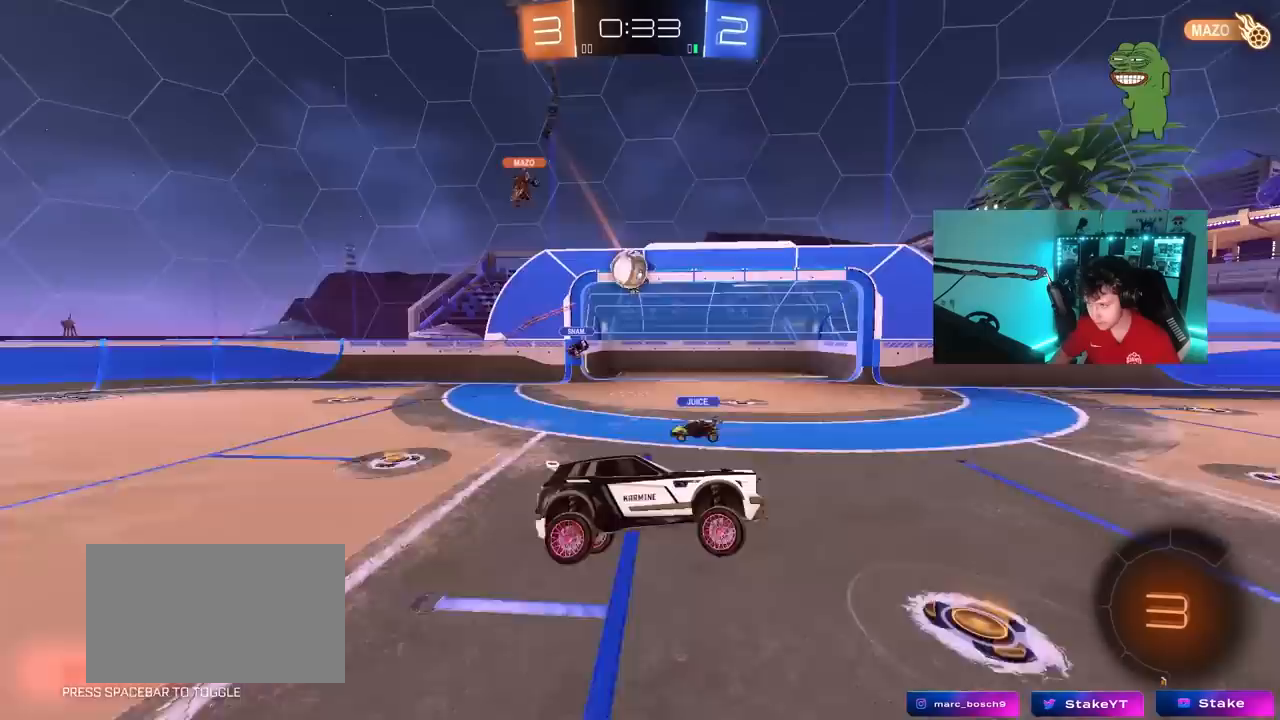
{"keys": ["w"], "mouse": [], "mouse_move": "still", "events": [[17, "w", "down"], [150, "d", "up"], [350, "d", "down"], [433, "d", "up"]]}
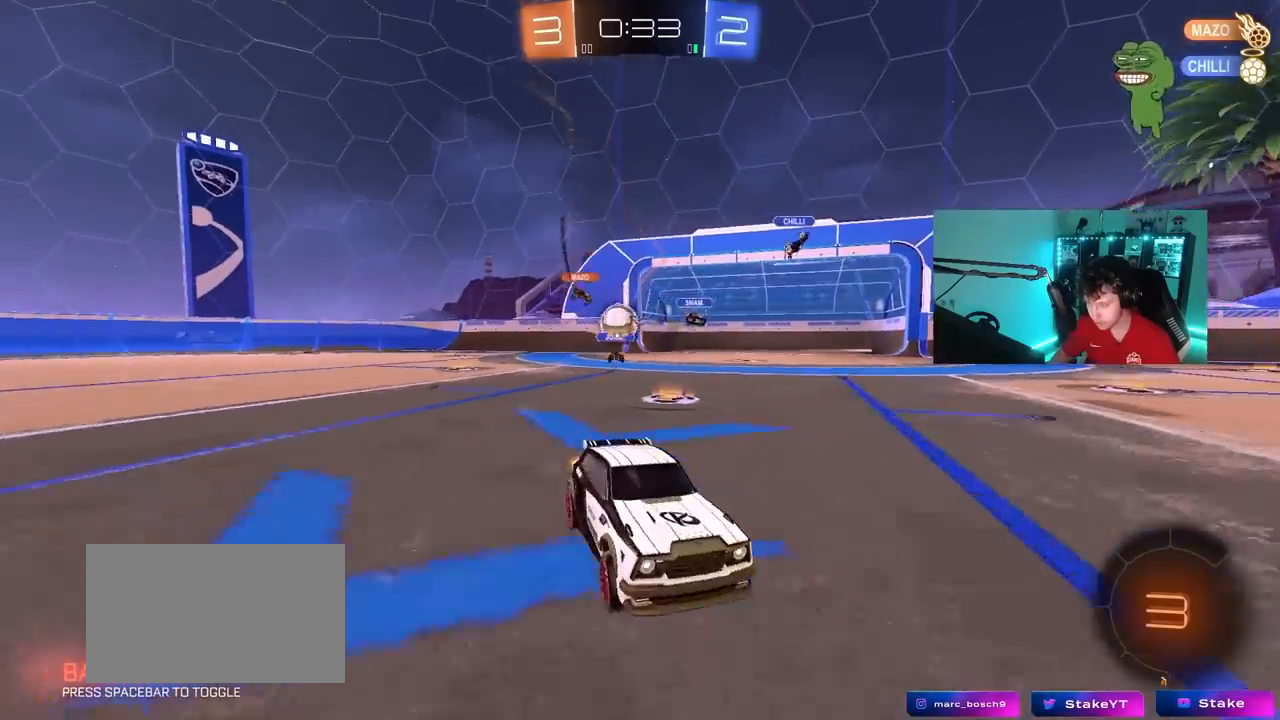
{"keys": ["d", "w"], "mouse": [], "mouse_move": "still", "events": [[83, "d", "down"], [267, "d", "up"], [400, "a", "down"], [450, "a", "up"], [500, "d", "down"]]}